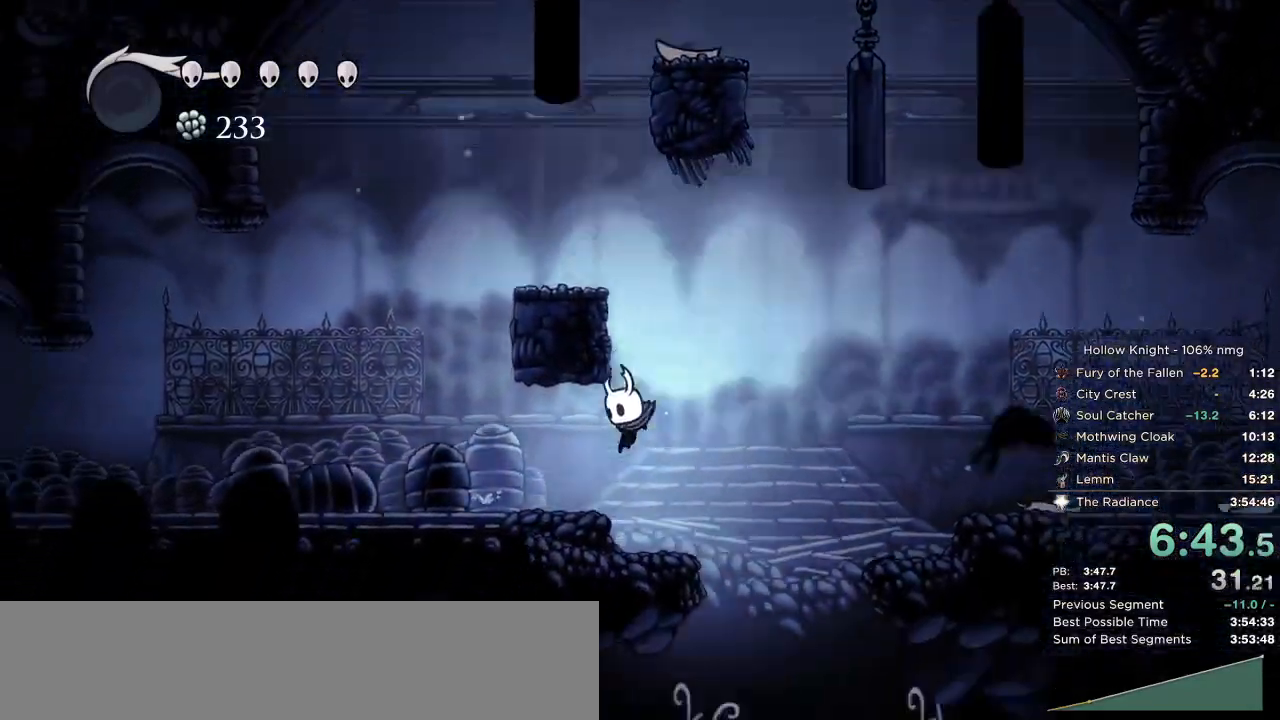
Gameplay with keyboard; each line is a JSON object with the keys held at the frame after it. "events" lists presses ("down") and releases ("up") of "cast", "cdash", "dash", "dnail", "down", "escape", "focus", "inv", "jump", "left", "nail", "return", "right" and "up" between this image and that frame as [ms after this image, input, new state], when the widget could be followed in between. No other keys are recorded. Mouse input is not recorded. Key names are as the overlay labels them; some are game actions (e.g. jump) rather than physical keys.
{"keys": ["left"], "events": [[67, "right", "down"], [83, "jump", "down"], [100, "left", "up"], [283, "left", "down"], [300, "right", "up"], [483, "jump", "up"]]}
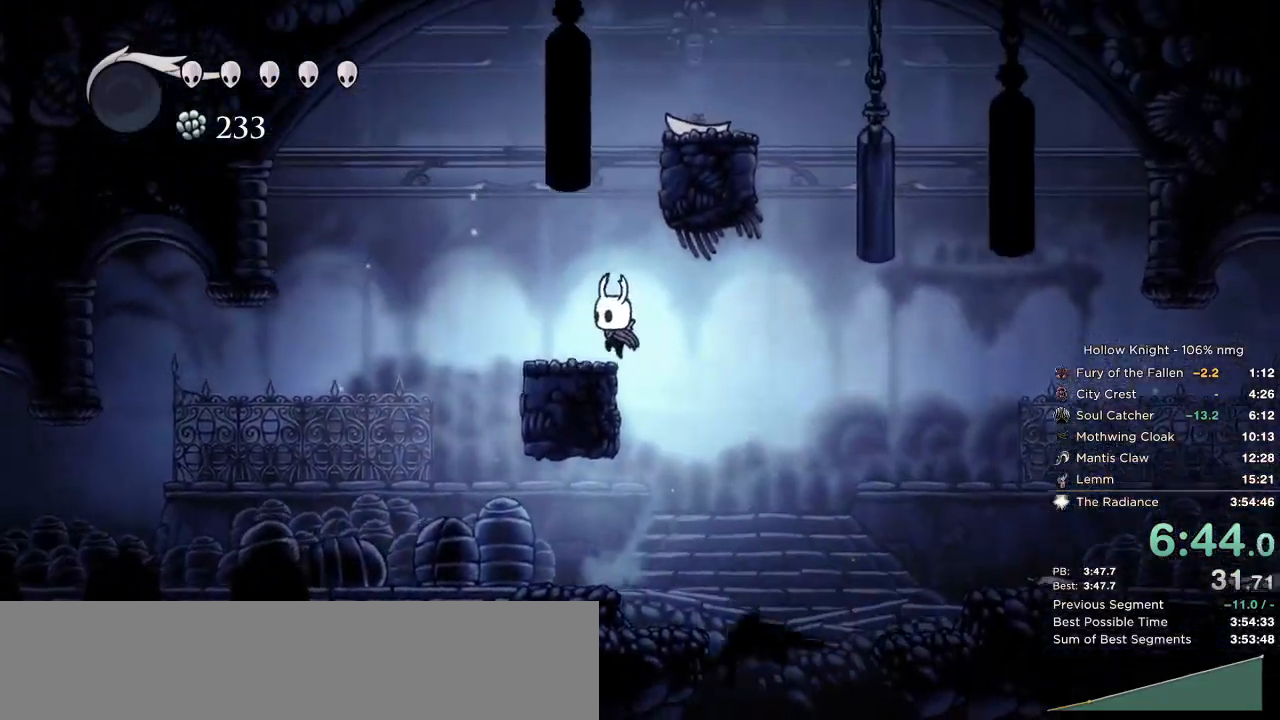
{"keys": ["jump", "right"], "events": [[83, "jump", "down"], [117, "right", "down"], [133, "left", "up"]]}
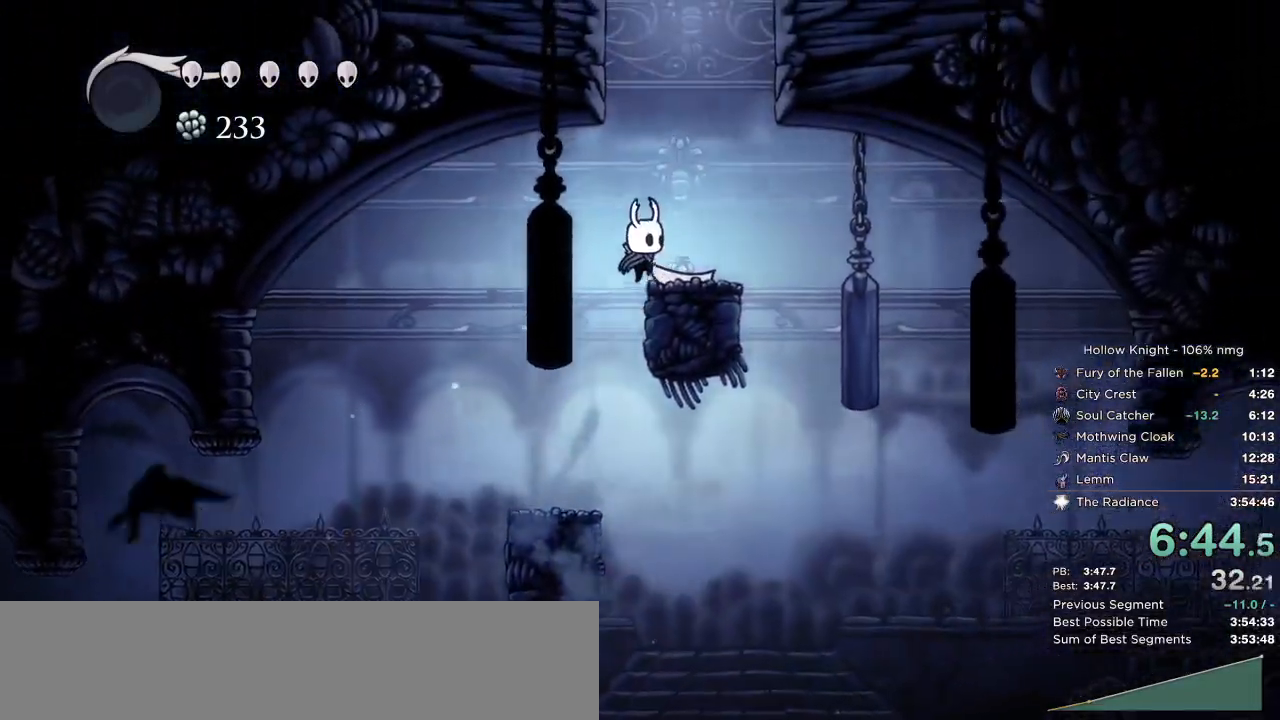
{"keys": ["jump", "right"], "events": [[17, "jump", "up"], [117, "jump", "down"], [183, "right", "up"], [317, "right", "down"]]}
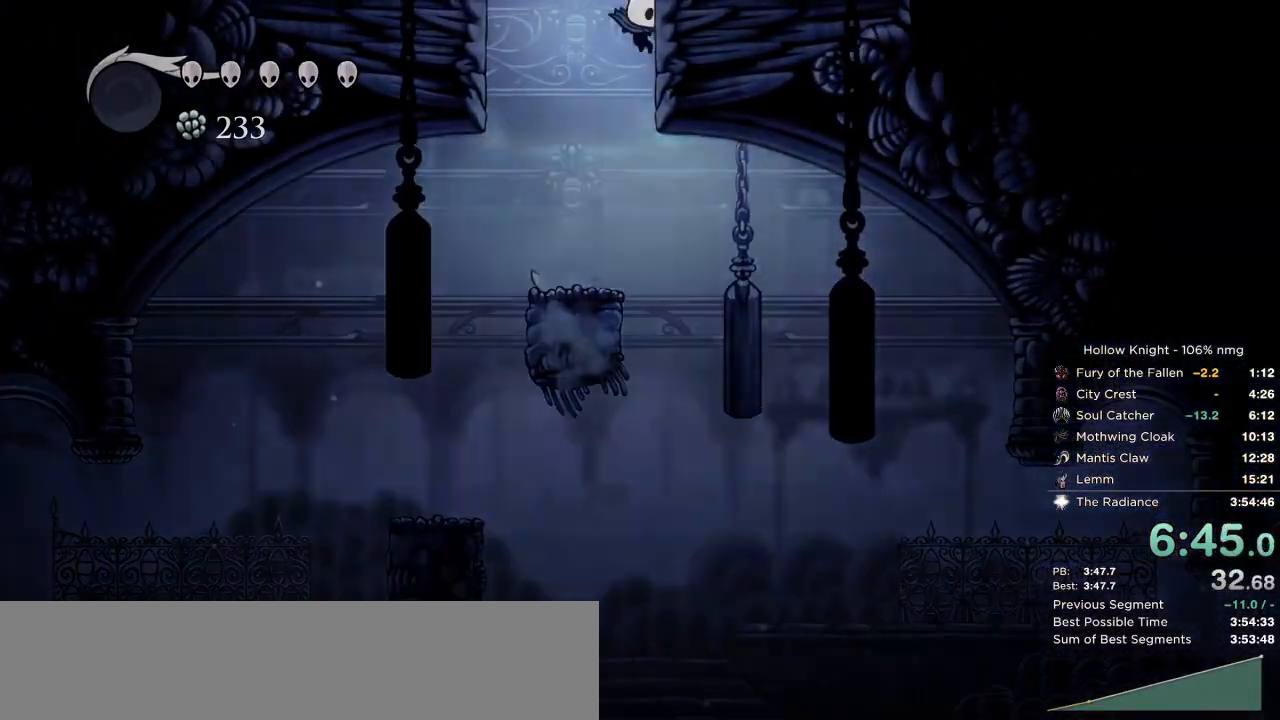
{"keys": ["jump", "nail", "right", "up"], "events": [[83, "jump", "up"], [183, "right", "up"], [233, "nail", "down"], [283, "jump", "down"], [333, "nail", "up"], [367, "jump", "up"], [433, "nail", "down"], [433, "right", "down"], [483, "jump", "down"], [500, "up", "down"]]}
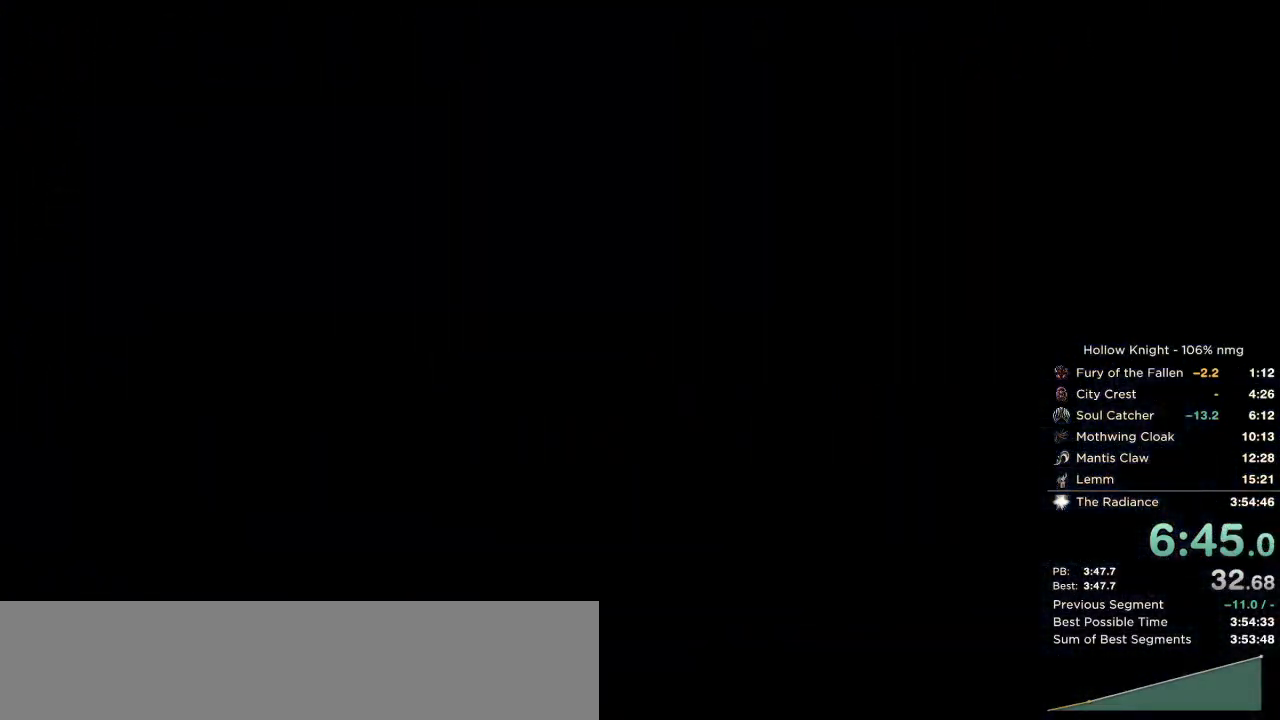
{"keys": ["right", "up"], "events": [[33, "nail", "up"], [67, "jump", "up"]]}
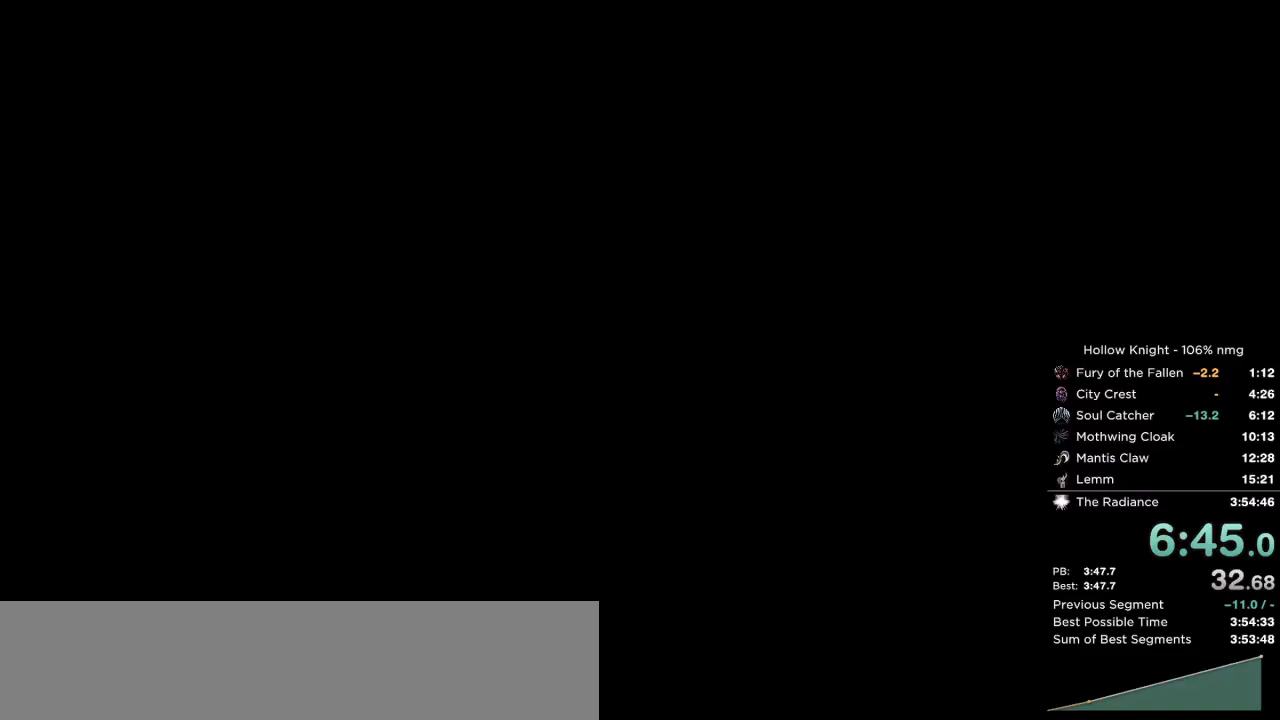
{"keys": ["right", "up"], "events": []}
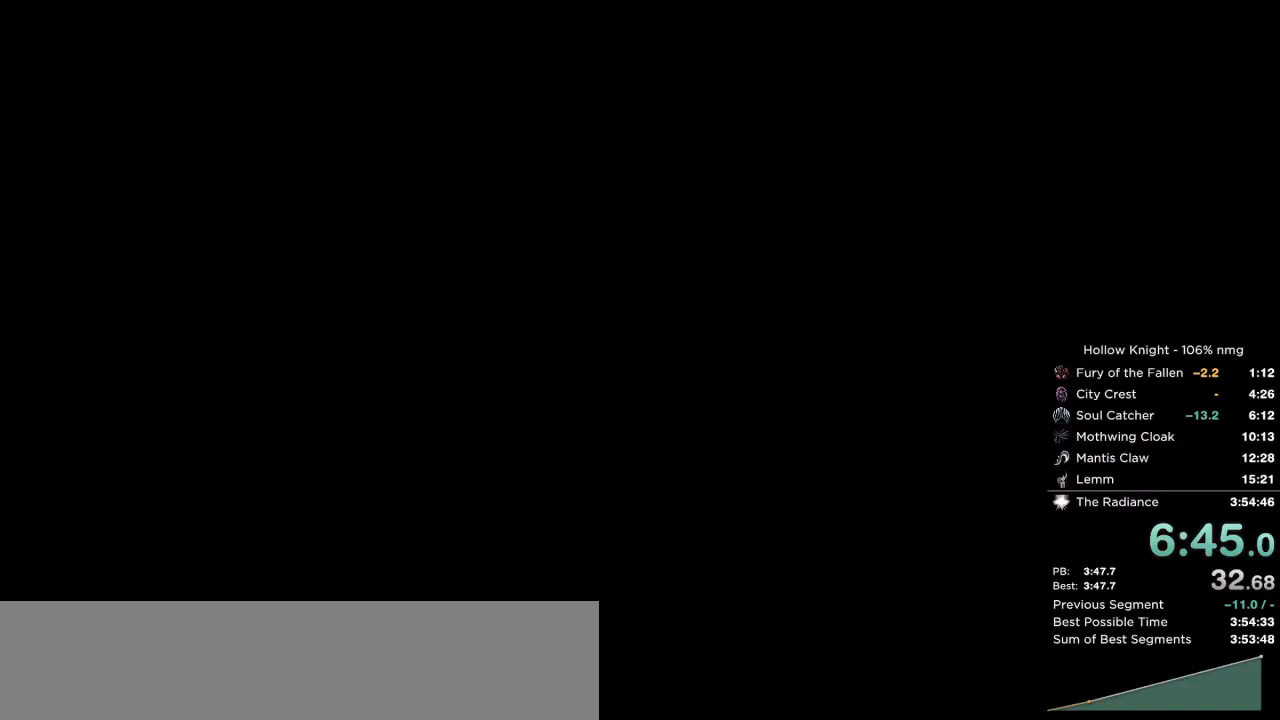
{"keys": ["right", "up"], "events": []}
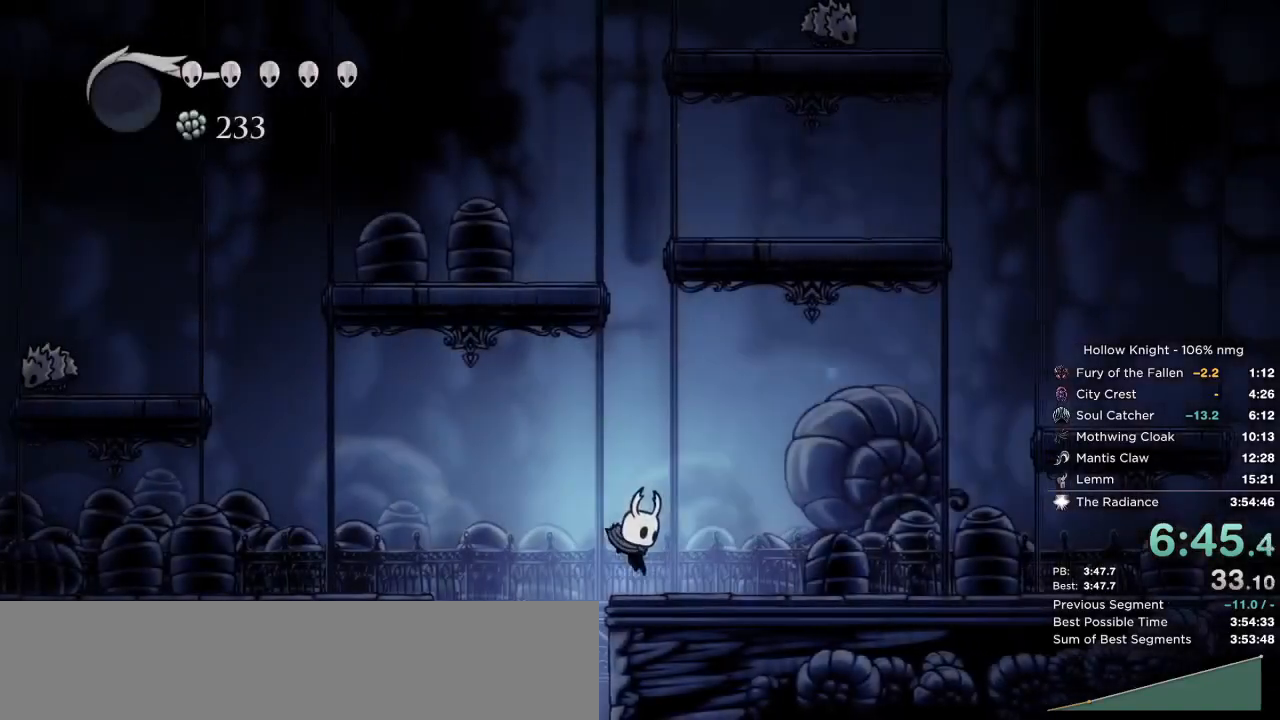
{"keys": ["right", "up"], "events": []}
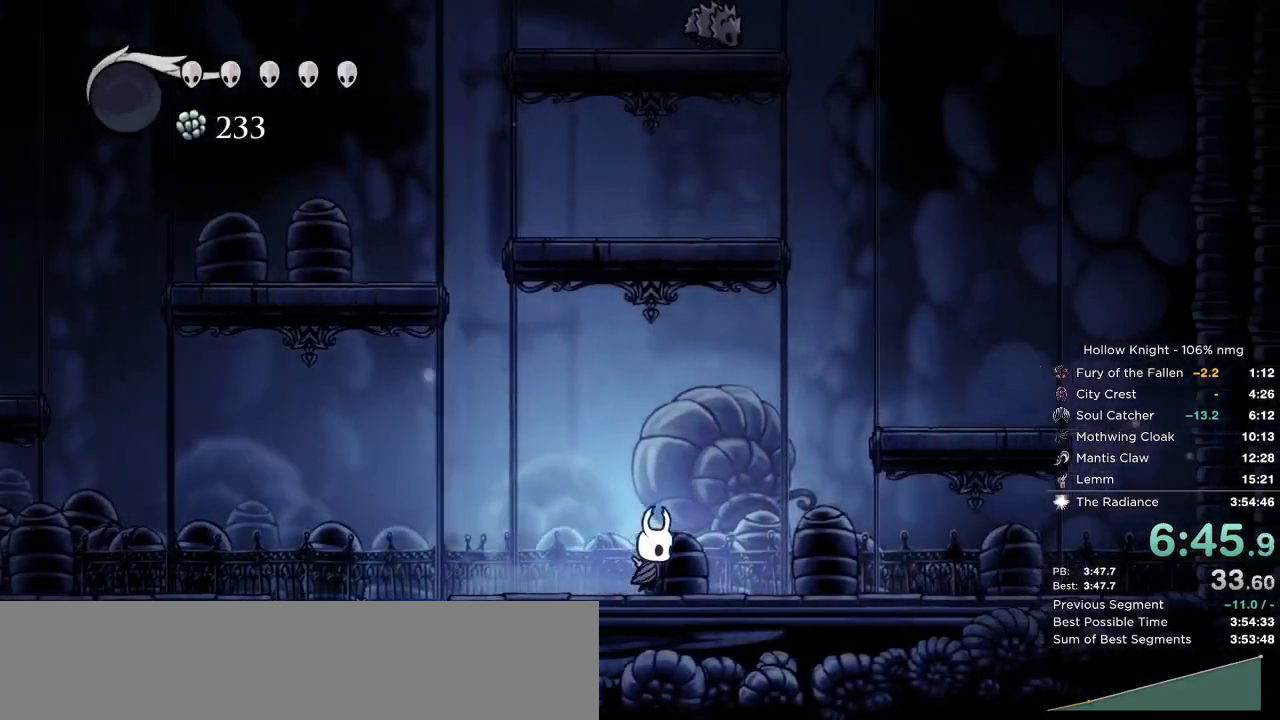
{"keys": ["right", "up"], "events": [[150, "jump", "down"], [467, "jump", "up"]]}
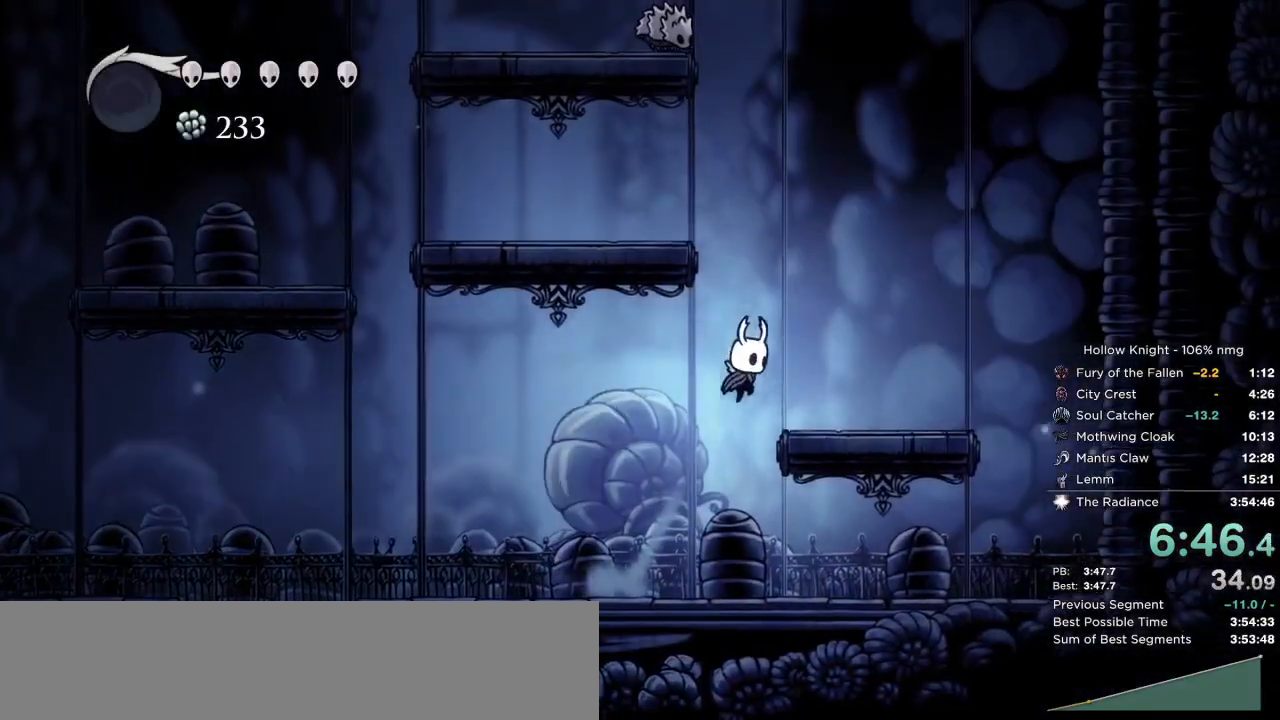
{"keys": ["jump", "left", "up"], "events": [[150, "right", "up"], [167, "left", "down"], [200, "jump", "down"]]}
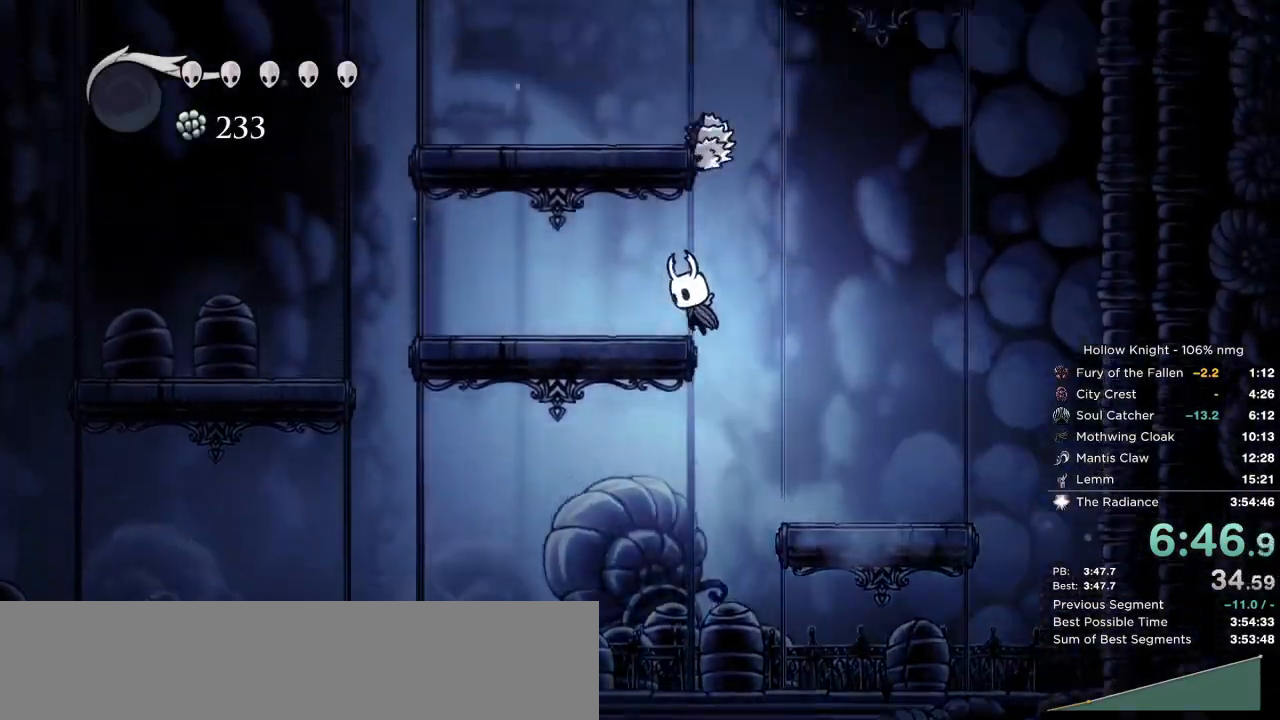
{"keys": ["up"], "events": [[17, "left", "up"], [17, "nail", "down"], [50, "jump", "up"], [150, "nail", "up"], [367, "nail", "down"], [467, "nail", "up"]]}
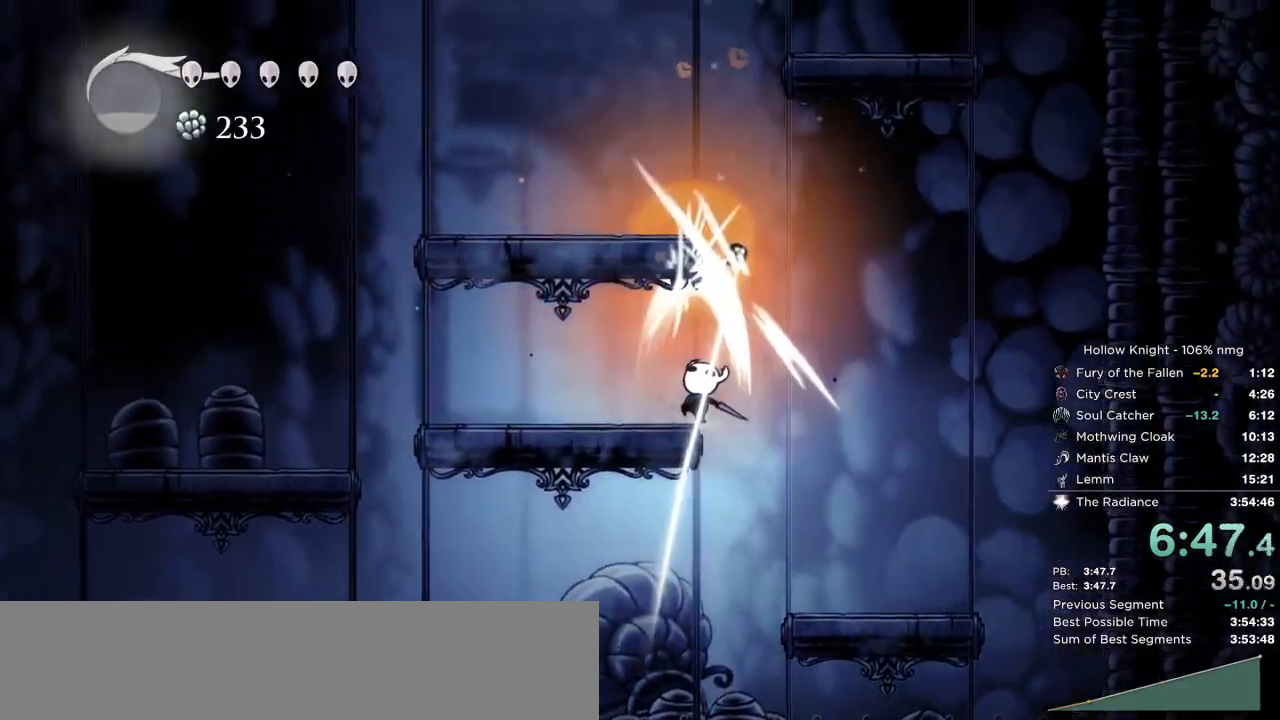
{"keys": ["left"], "events": [[67, "jump", "down"], [100, "right", "down"], [250, "left", "down"], [283, "right", "up"], [333, "up", "up"], [417, "jump", "up"]]}
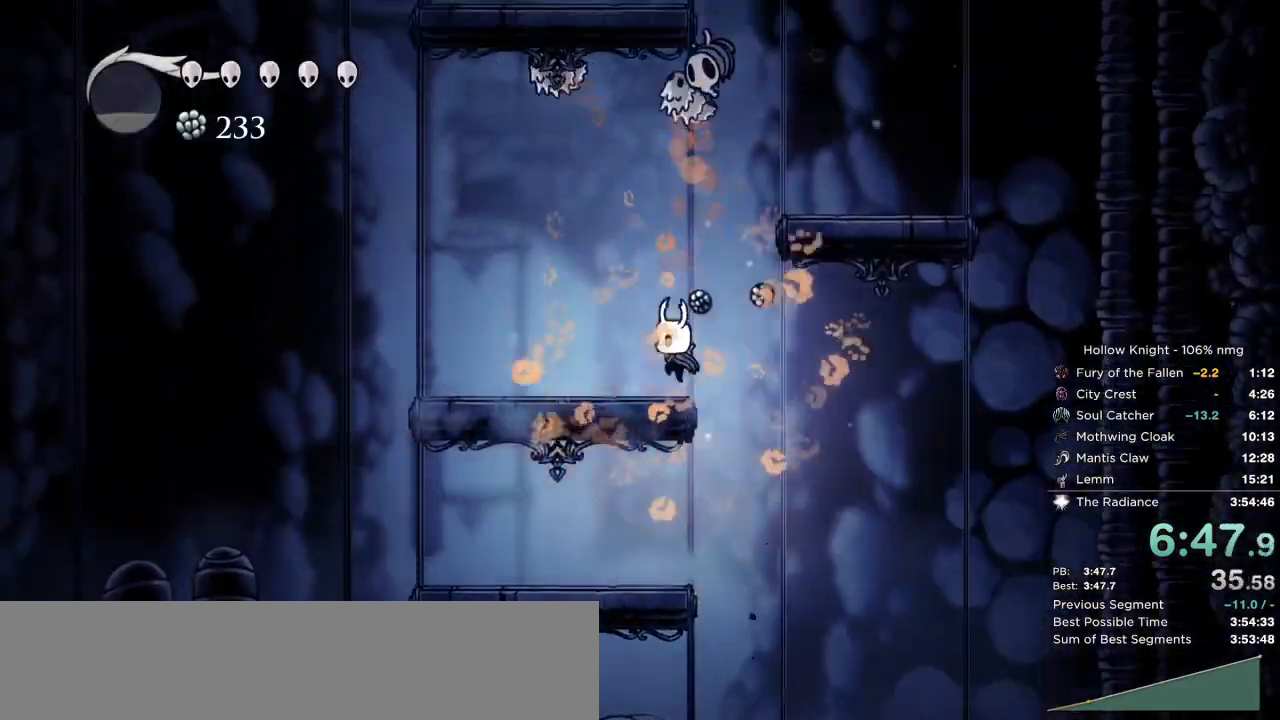
{"keys": ["right"], "events": [[67, "right", "down"], [83, "jump", "down"], [100, "left", "up"], [383, "jump", "up"]]}
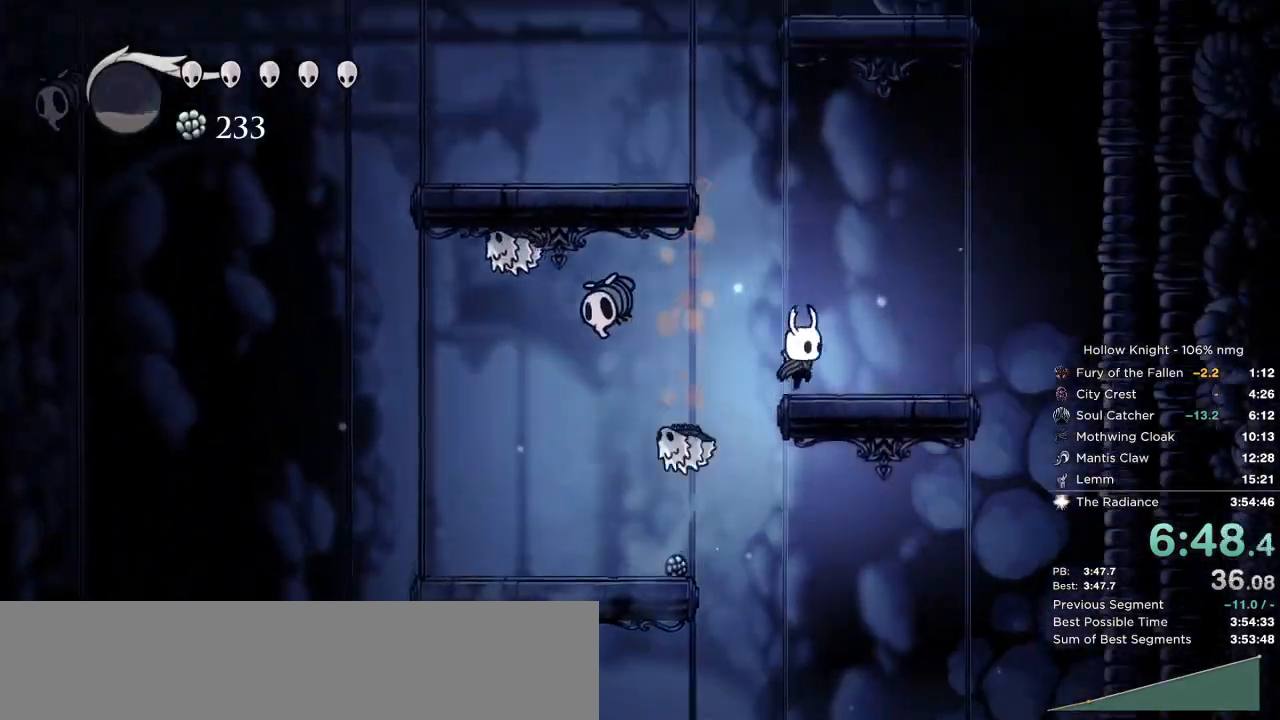
{"keys": ["left"], "events": [[83, "jump", "down"], [100, "left", "down"], [100, "right", "up"], [433, "jump", "up"]]}
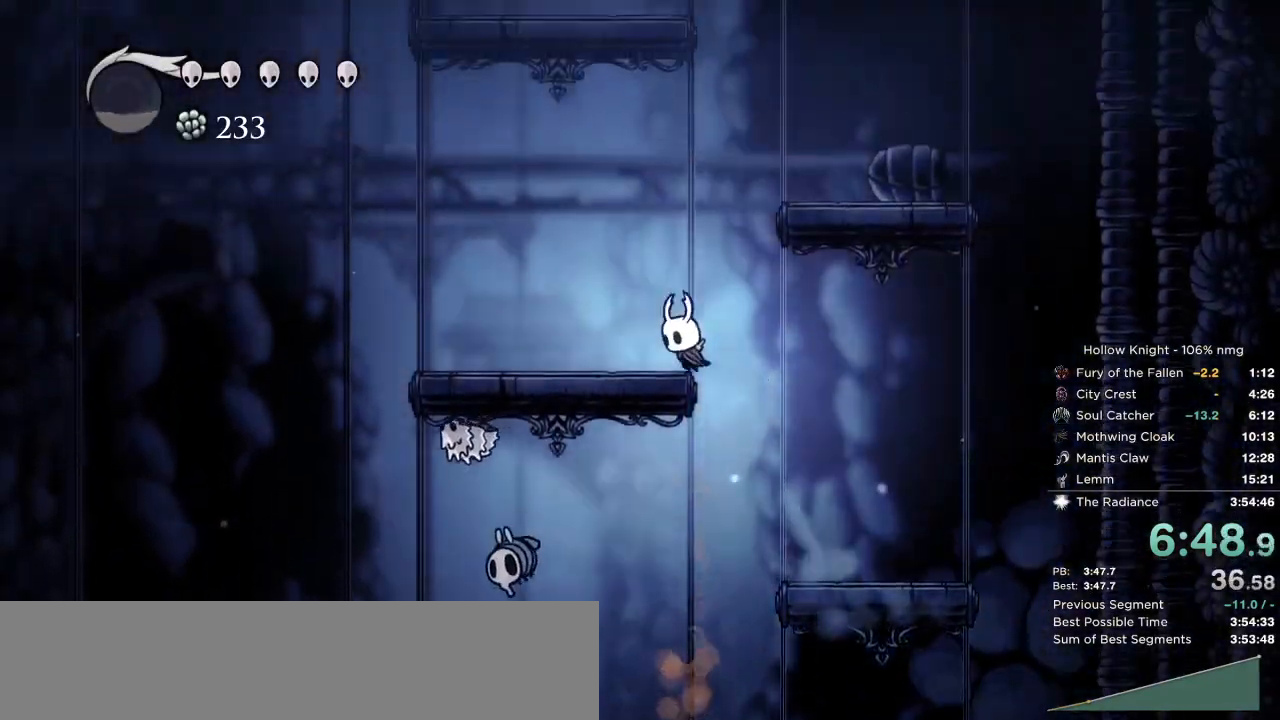
{"keys": ["jump", "left"], "events": [[50, "right", "down"], [67, "jump", "down"], [83, "left", "up"], [350, "jump", "up"], [450, "left", "down"], [467, "jump", "down"], [483, "right", "up"]]}
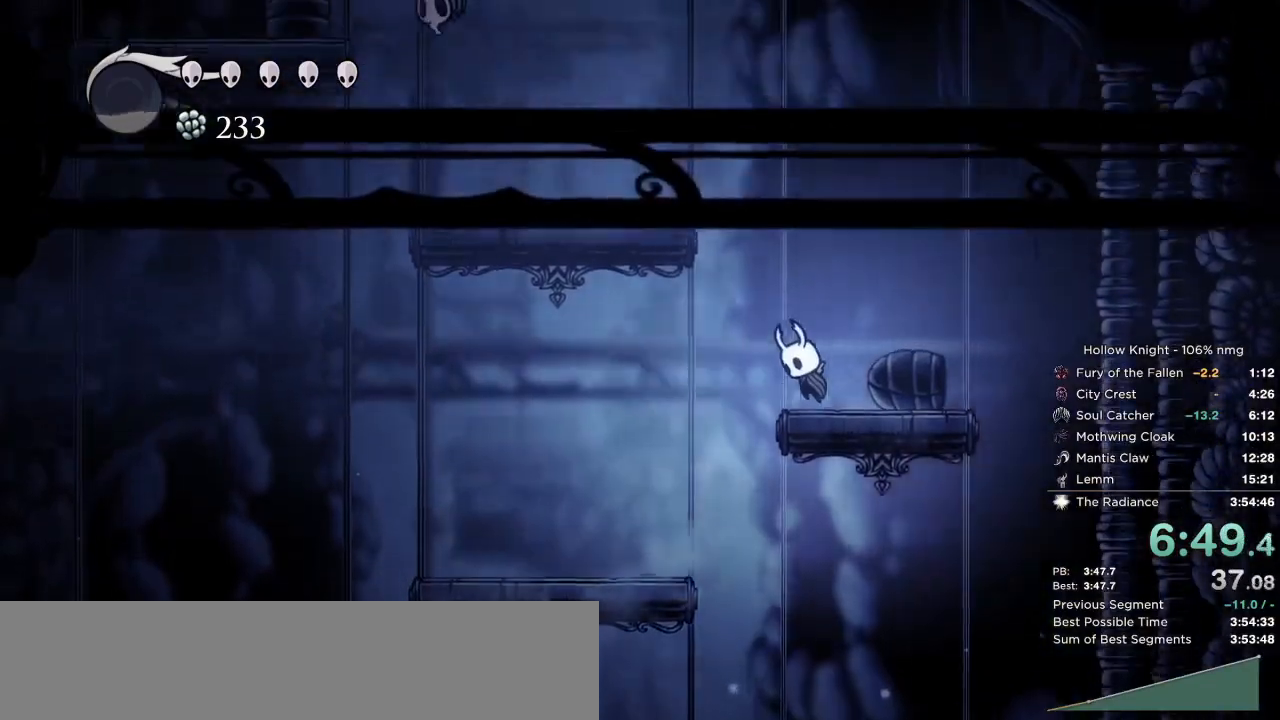
{"keys": ["left"], "events": [[367, "jump", "up"]]}
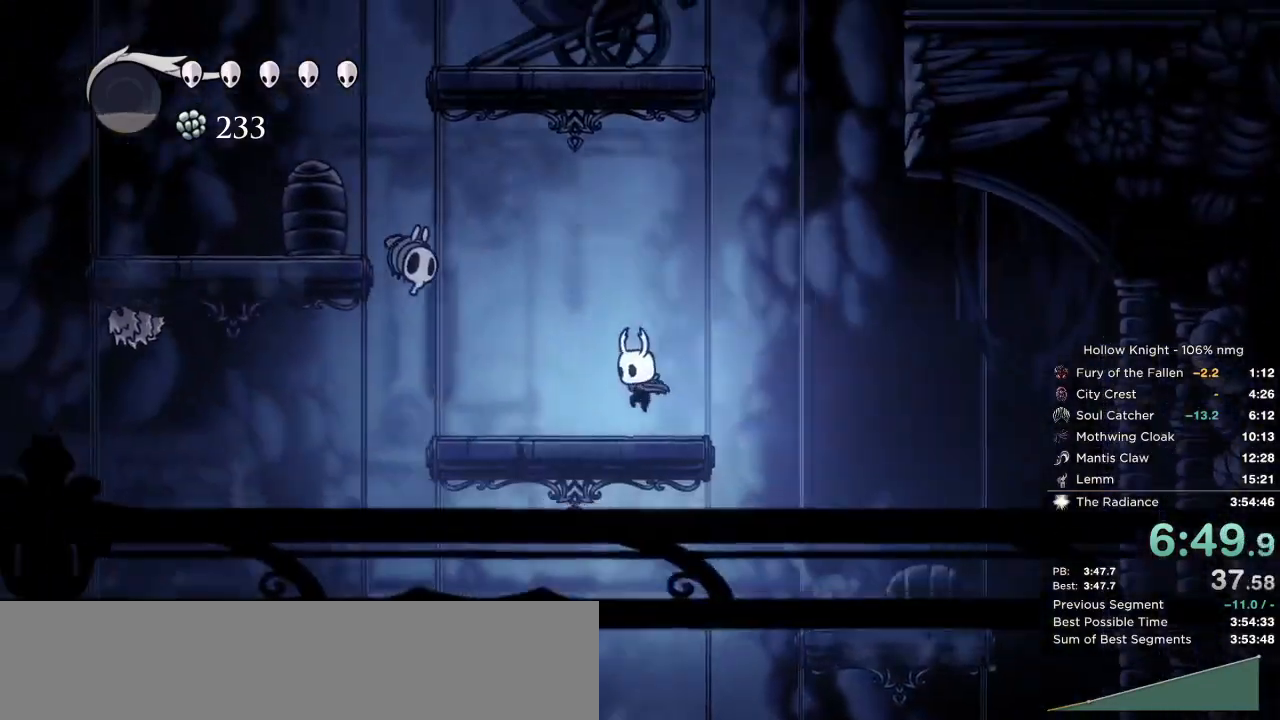
{"keys": [], "events": [[200, "jump", "down"], [283, "left", "up"], [300, "nail", "down"], [350, "jump", "up"], [417, "nail", "up"]]}
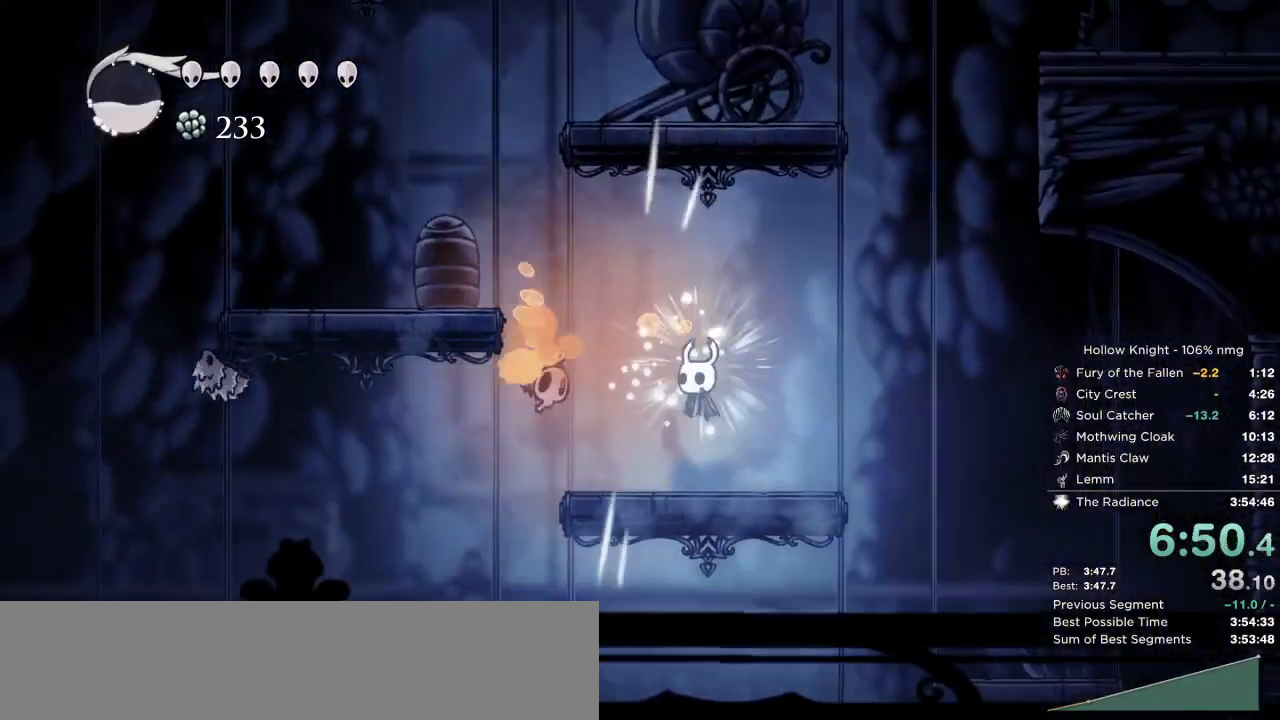
{"keys": ["up"], "events": [[183, "nail", "down"], [250, "nail", "up"], [250, "up", "down"]]}
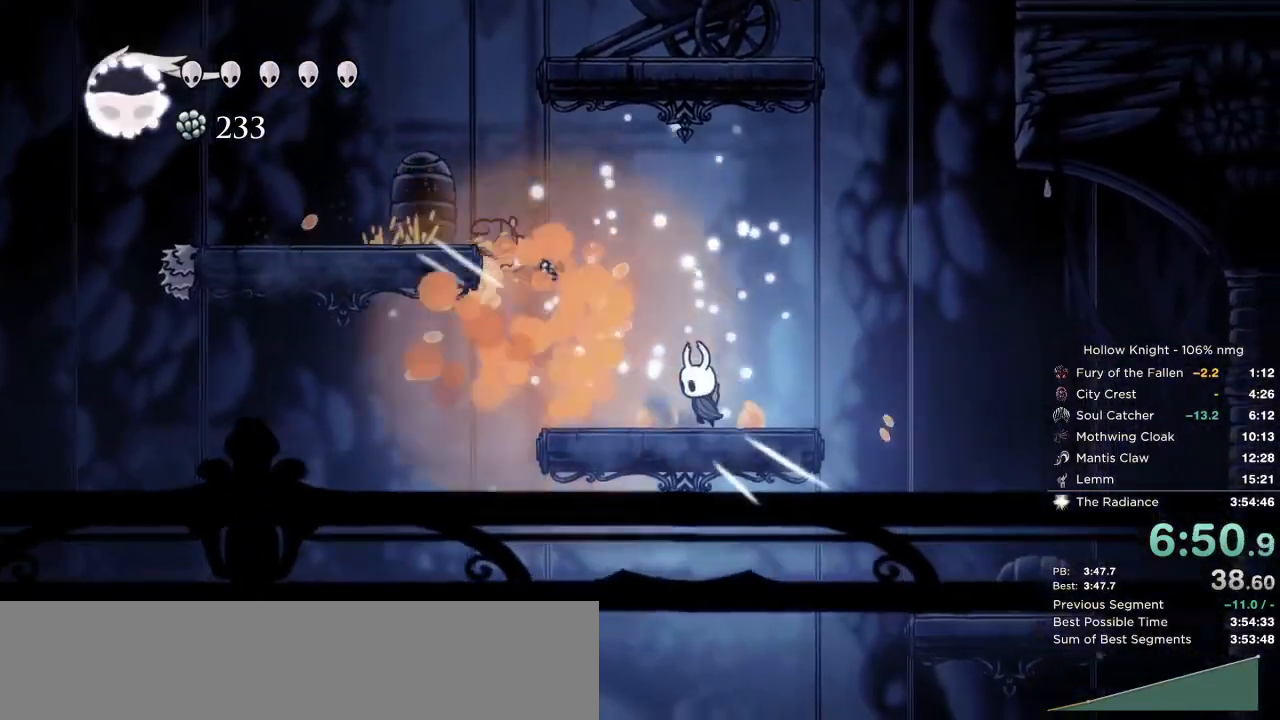
{"keys": ["jump", "left"], "events": [[83, "left", "down"], [200, "jump", "down"], [233, "up", "up"]]}
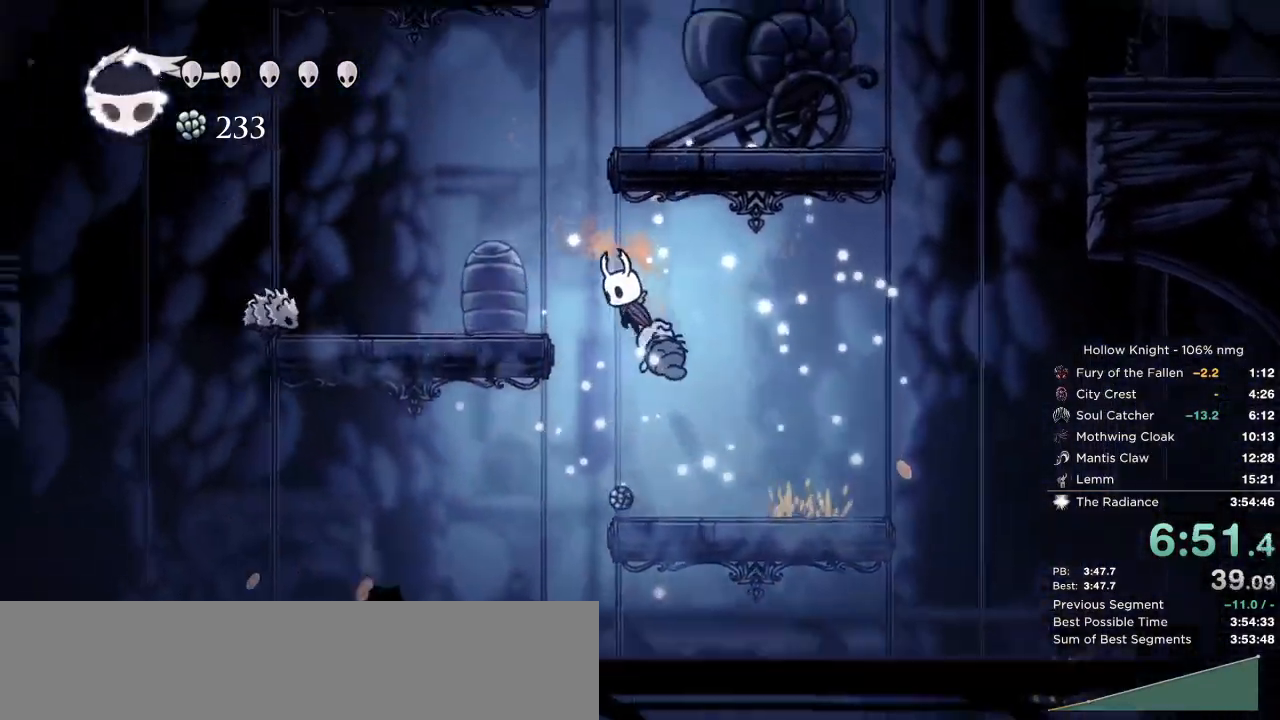
{"keys": ["left", "nail"], "events": [[117, "jump", "up"], [417, "nail", "down"]]}
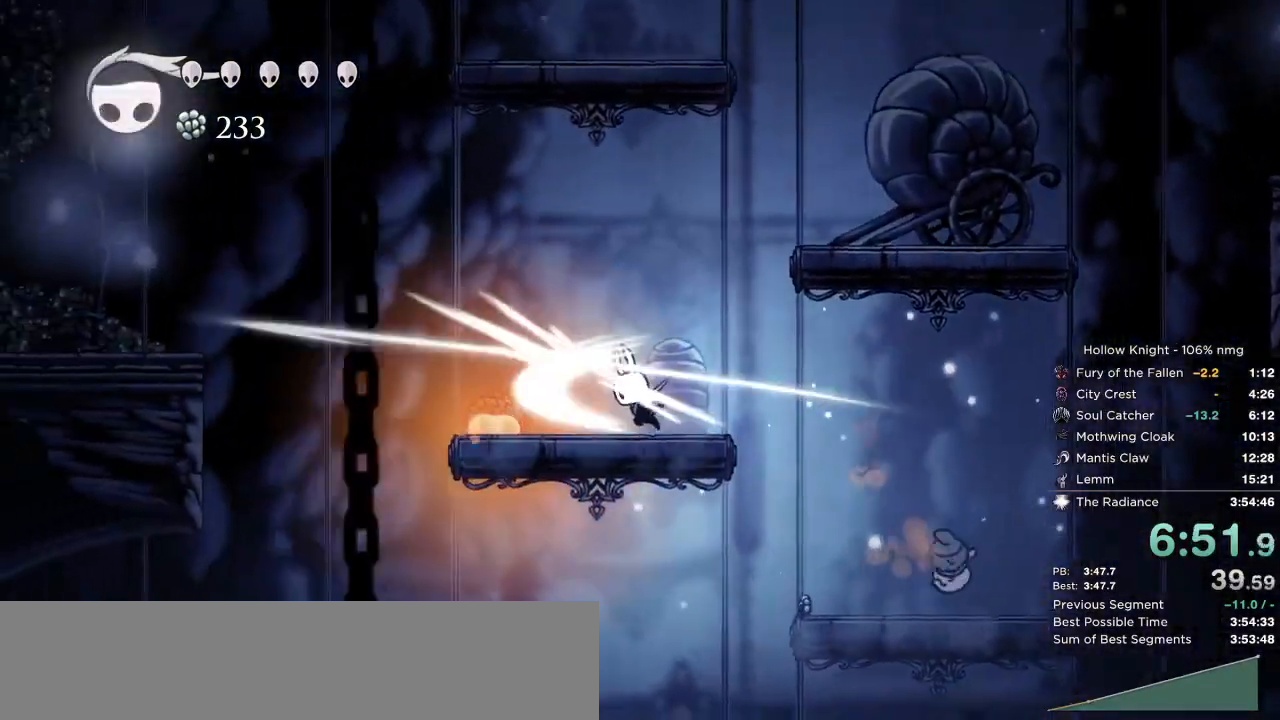
{"keys": ["left", "up"], "events": [[17, "nail", "up"], [67, "up", "down"], [317, "nail", "down"], [433, "nail", "up"]]}
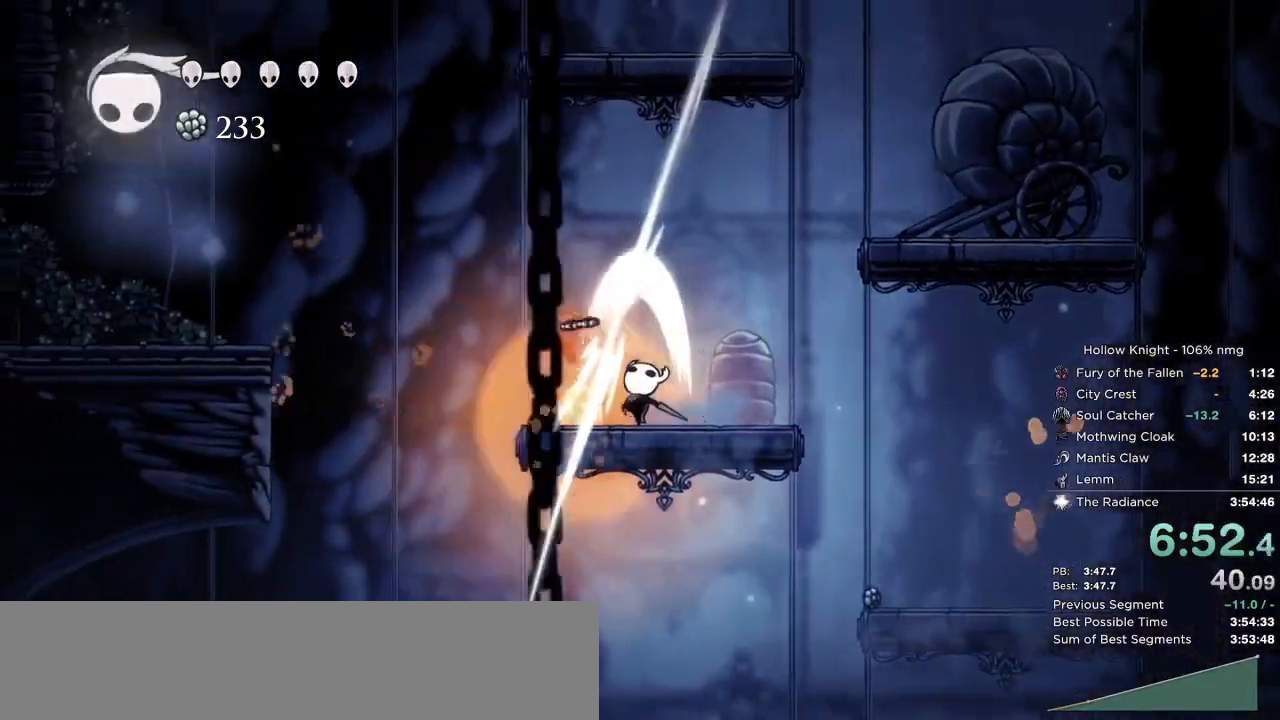
{"keys": ["jump", "left", "up"], "events": [[167, "jump", "down"]]}
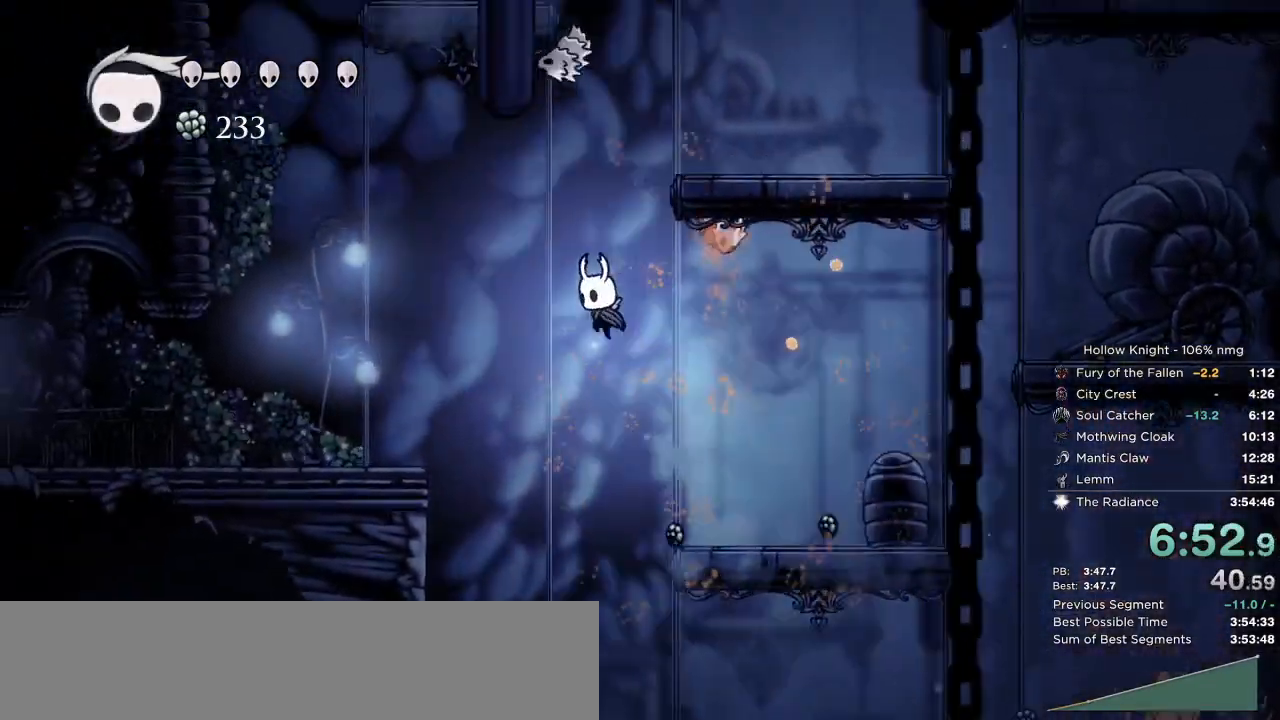
{"keys": ["left", "up"], "events": [[367, "jump", "up"]]}
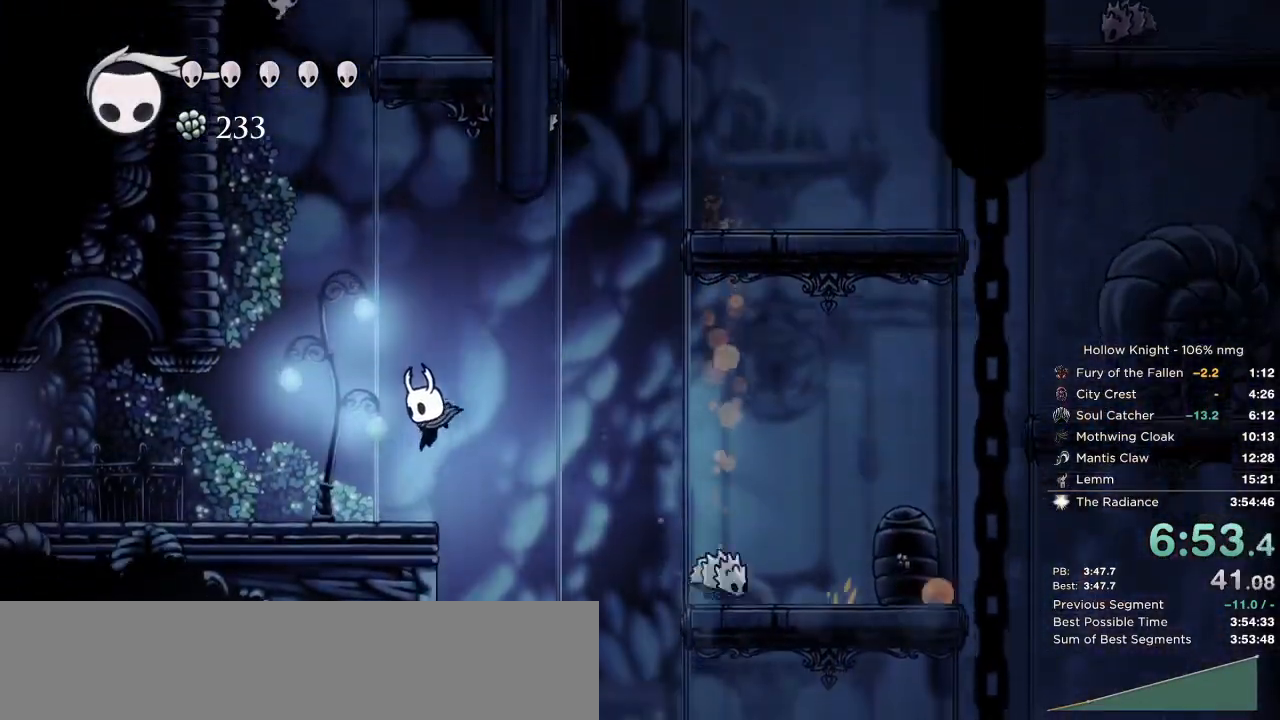
{"keys": ["jump", "left", "nail", "up"], "events": [[117, "jump", "down"], [150, "right", "down"], [183, "left", "up"], [367, "right", "up"], [450, "left", "down"], [467, "nail", "down"]]}